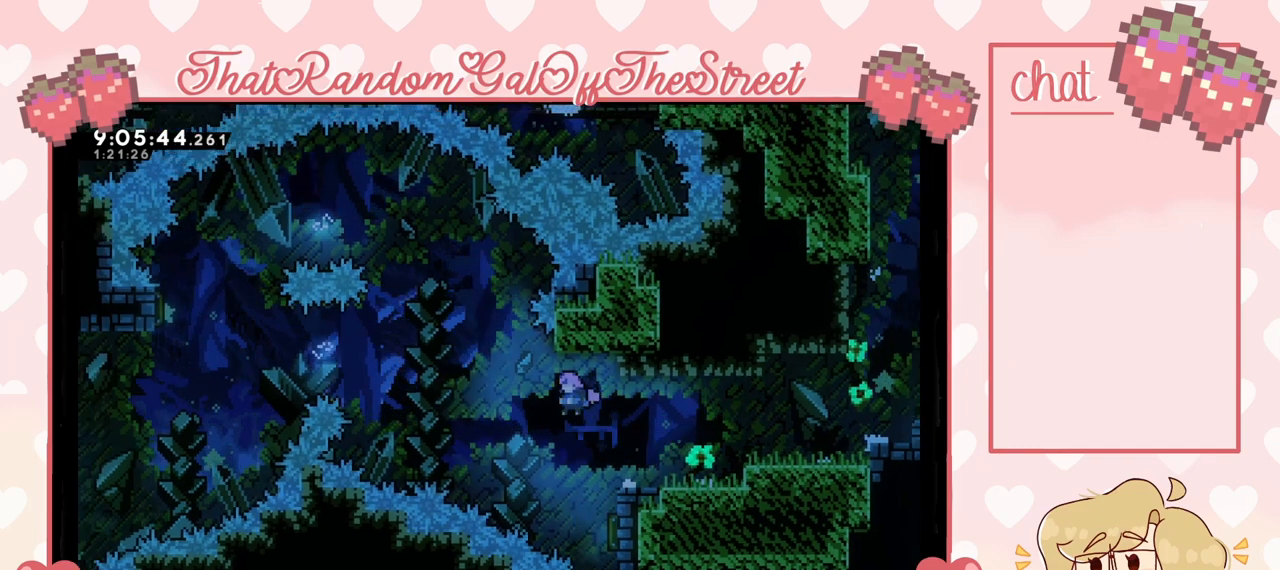
Gameplay with a controller (Xbox layout); each line is a JSON object with the inputs held at the frame after it. "events" lists button and stick changes between this image and that frame as [ms after this image, input, new state], when the widget could be followed in between.
{"buttons": ["A"], "left_stick": "up-left", "right_stick": "center", "events": [[200, "left_stick", "right"], [500, "left_stick", "up-left"]]}
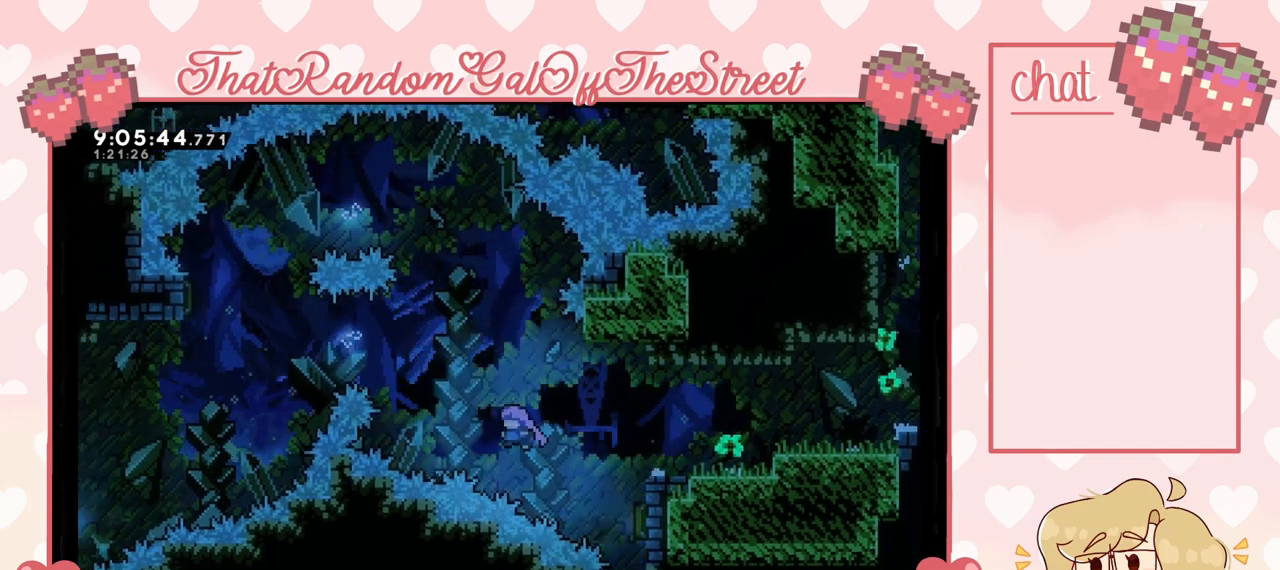
{"buttons": ["X"], "left_stick": "up-left", "right_stick": "center", "events": [[167, "A", "up"], [300, "X", "down"]]}
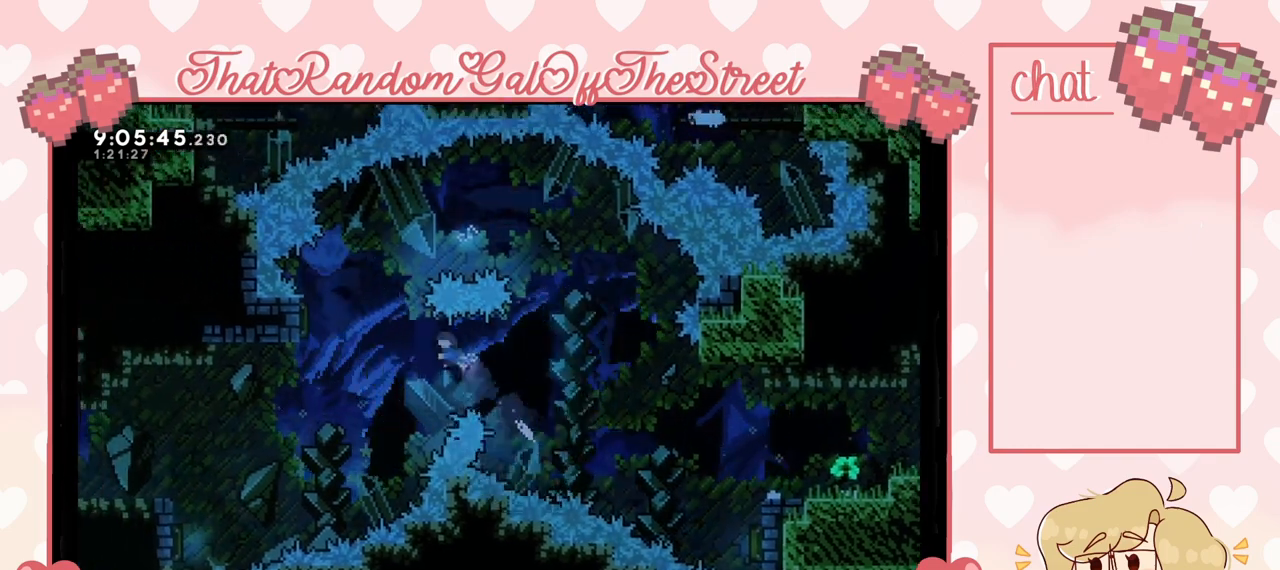
{"buttons": [], "left_stick": "up-left", "right_stick": "center", "events": [[400, "X", "up"]]}
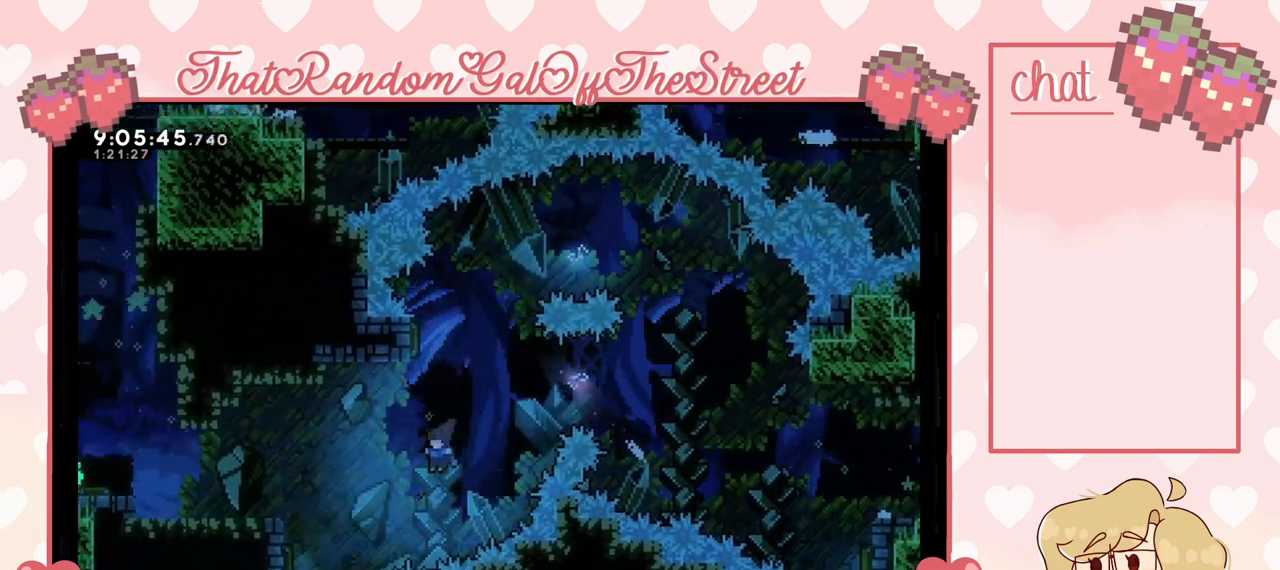
{"buttons": [], "left_stick": "up-left", "right_stick": "center", "events": [[200, "X", "down"], [367, "X", "up"]]}
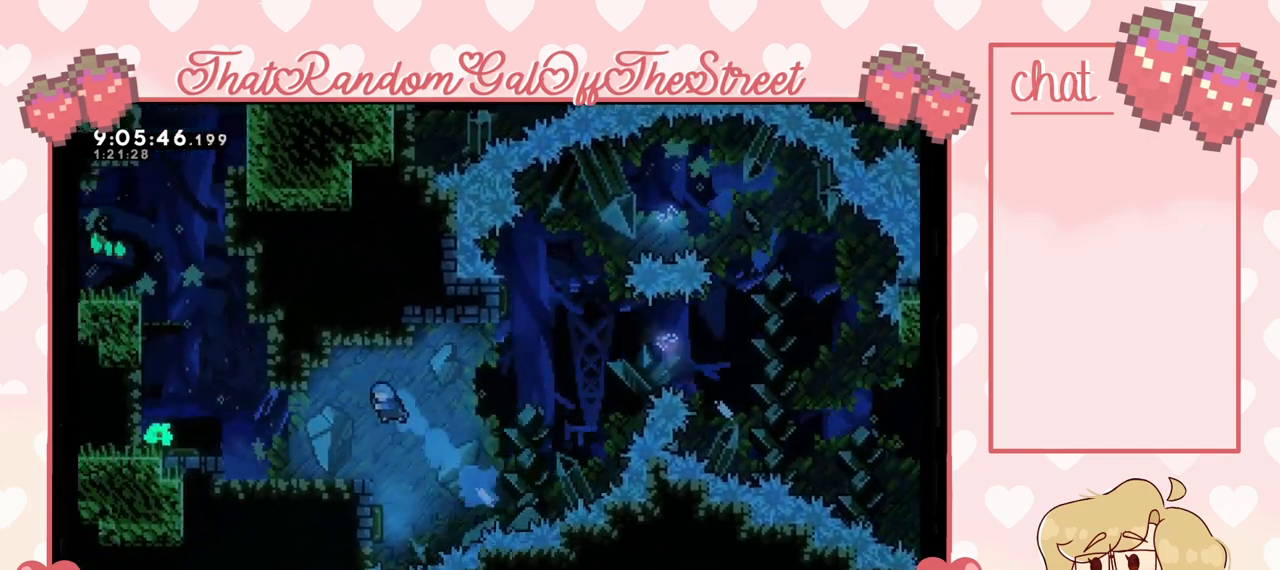
{"buttons": ["A"], "left_stick": "up-left", "right_stick": "center", "events": [[433, "A", "down"]]}
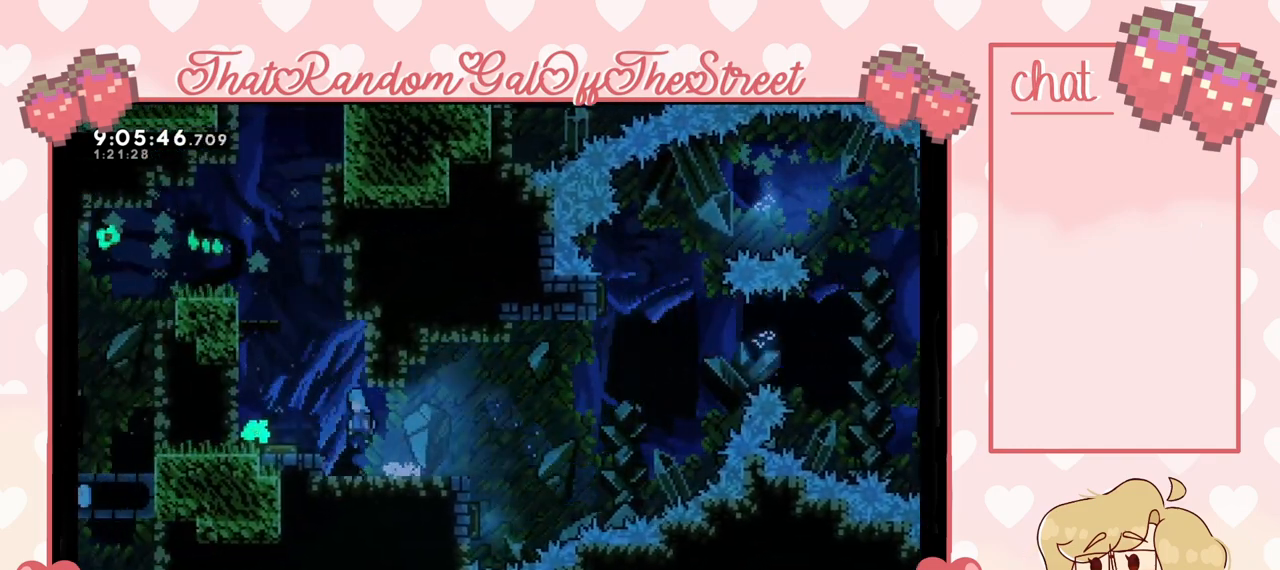
{"buttons": [], "left_stick": "left", "right_stick": "center", "events": [[67, "A", "up"], [467, "left_stick", "left"]]}
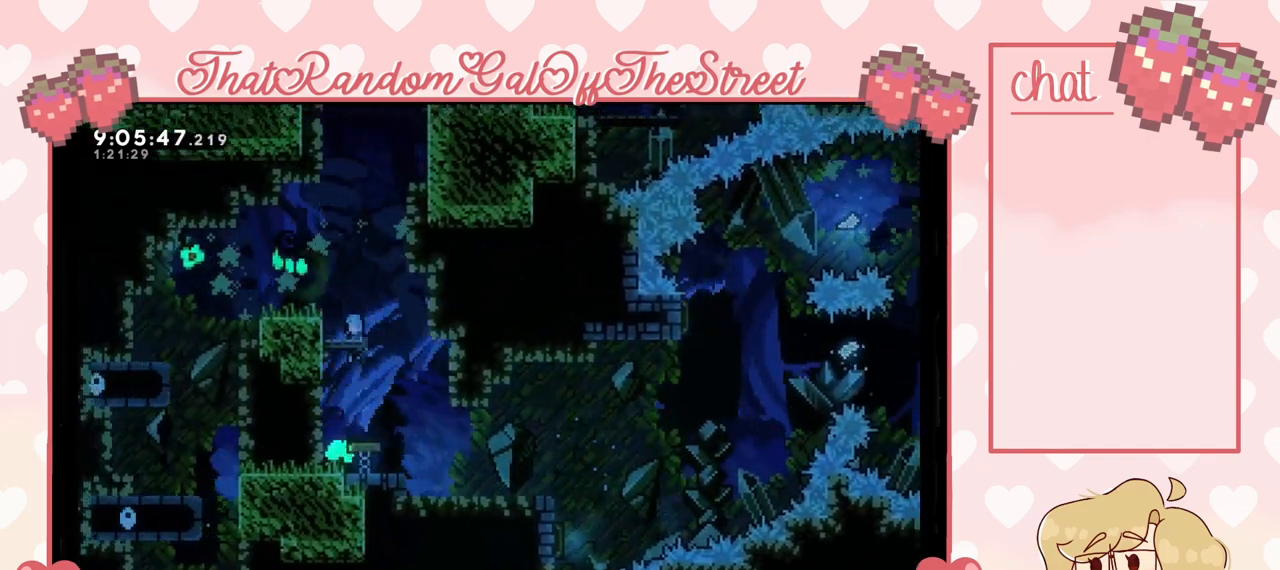
{"buttons": [], "left_stick": "left", "right_stick": "center", "events": []}
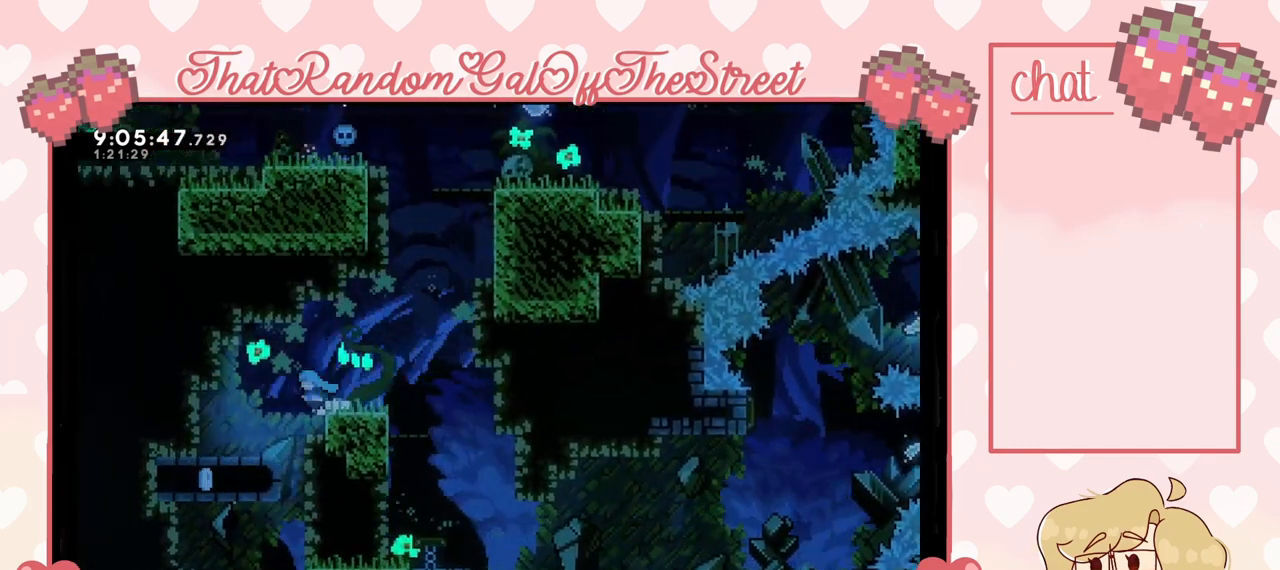
{"buttons": [], "left_stick": "down", "right_stick": "center", "events": [[67, "left_stick", "down"]]}
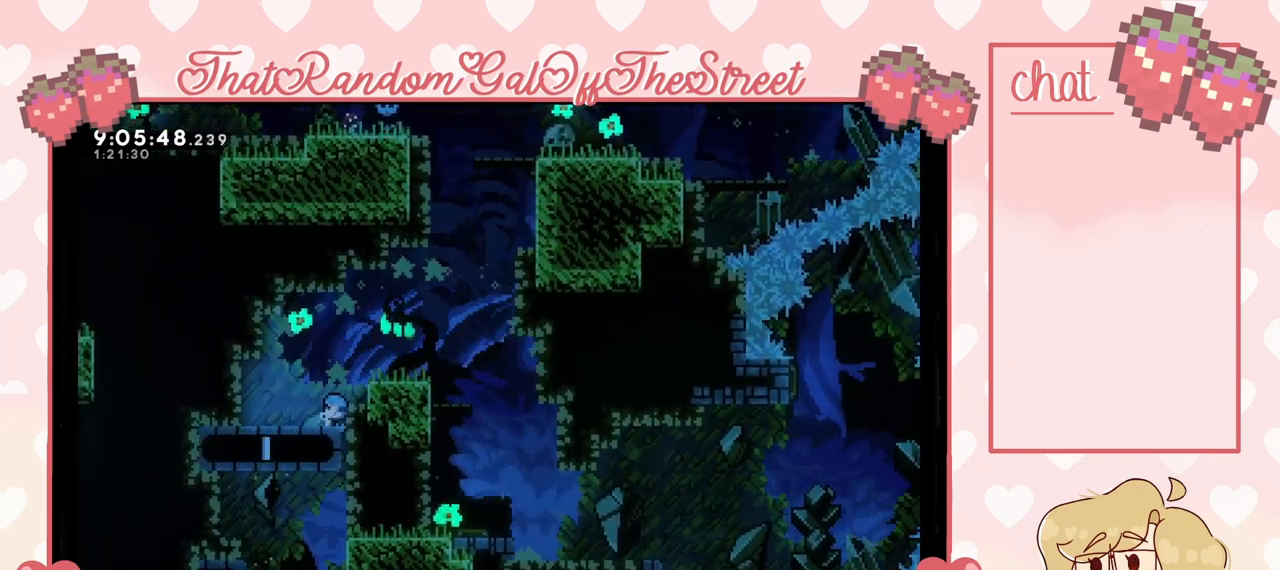
{"buttons": [], "left_stick": "center", "right_stick": "center", "events": [[233, "left_stick", "center"], [300, "START", "down"], [367, "START", "up"]]}
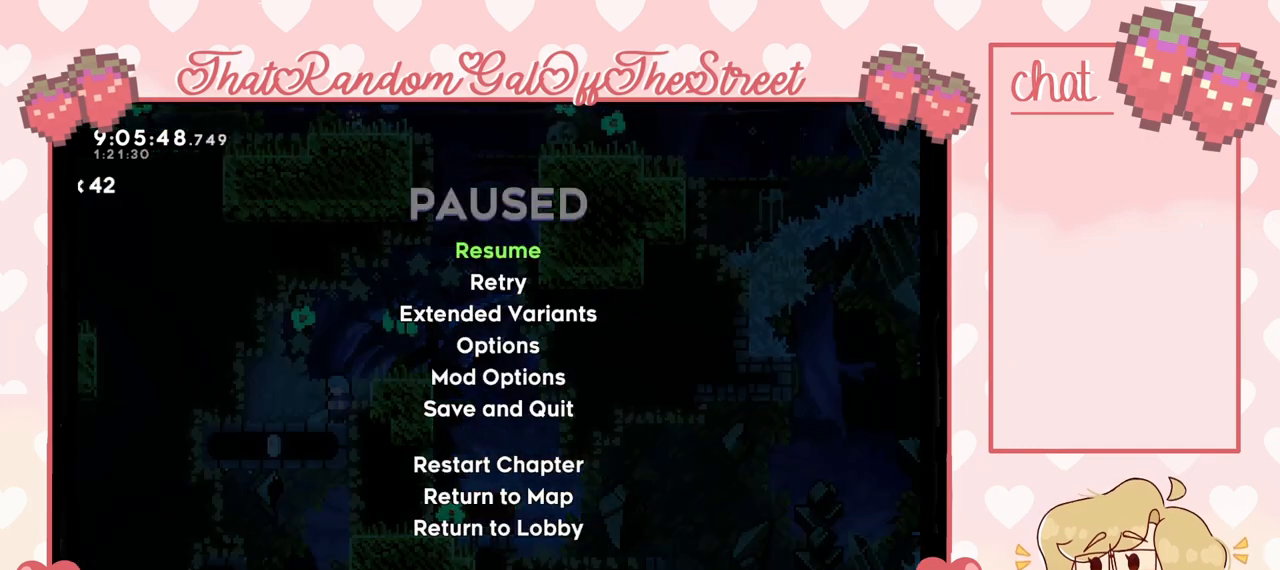
{"buttons": [], "left_stick": "center", "right_stick": "center", "events": [[267, "DPAD_DOWN", "down"], [333, "DPAD_DOWN", "up"]]}
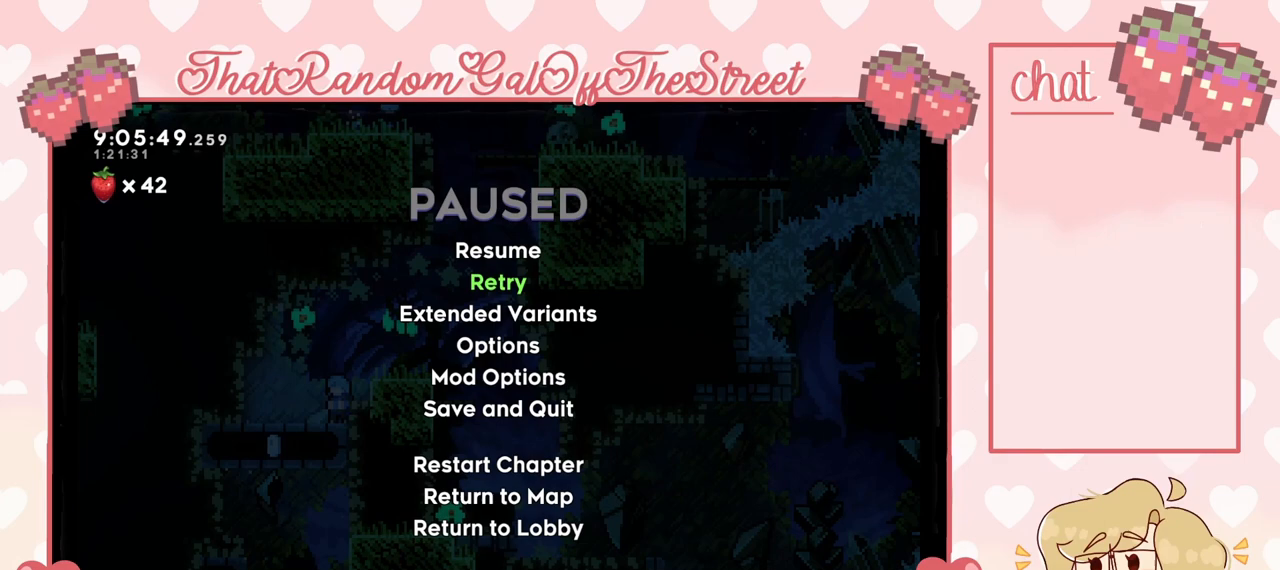
{"buttons": [], "left_stick": "center", "right_stick": "center", "events": [[400, "DPAD_UP", "down"], [467, "DPAD_UP", "up"]]}
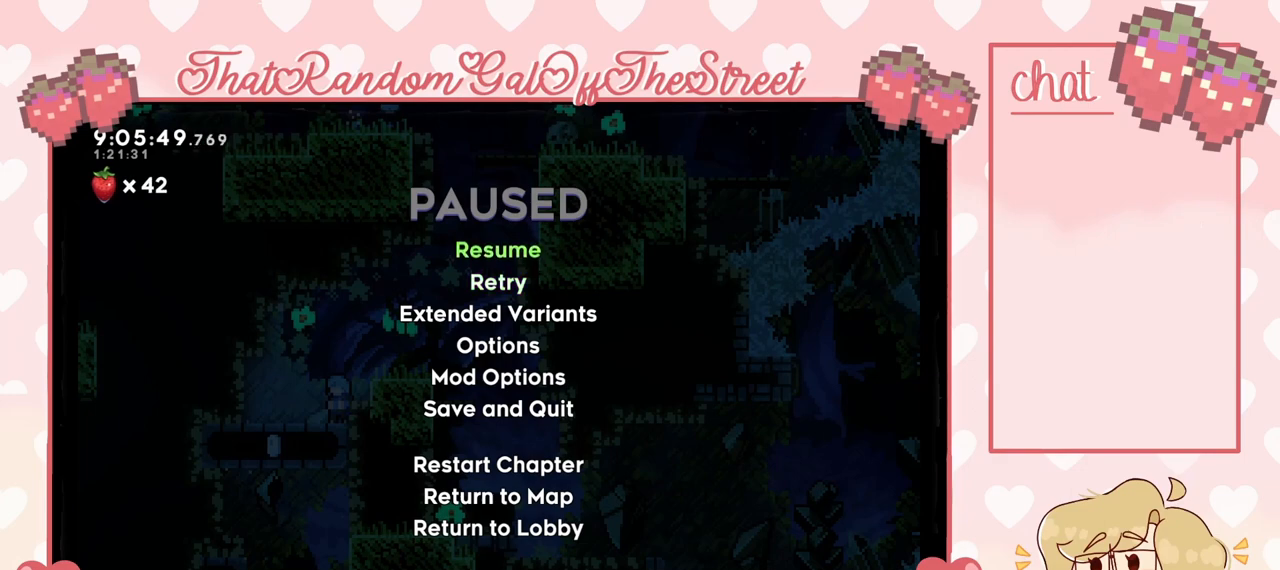
{"buttons": [], "left_stick": "left", "right_stick": "center", "events": [[67, "B", "down"], [133, "B", "up"], [133, "left_stick", "left"]]}
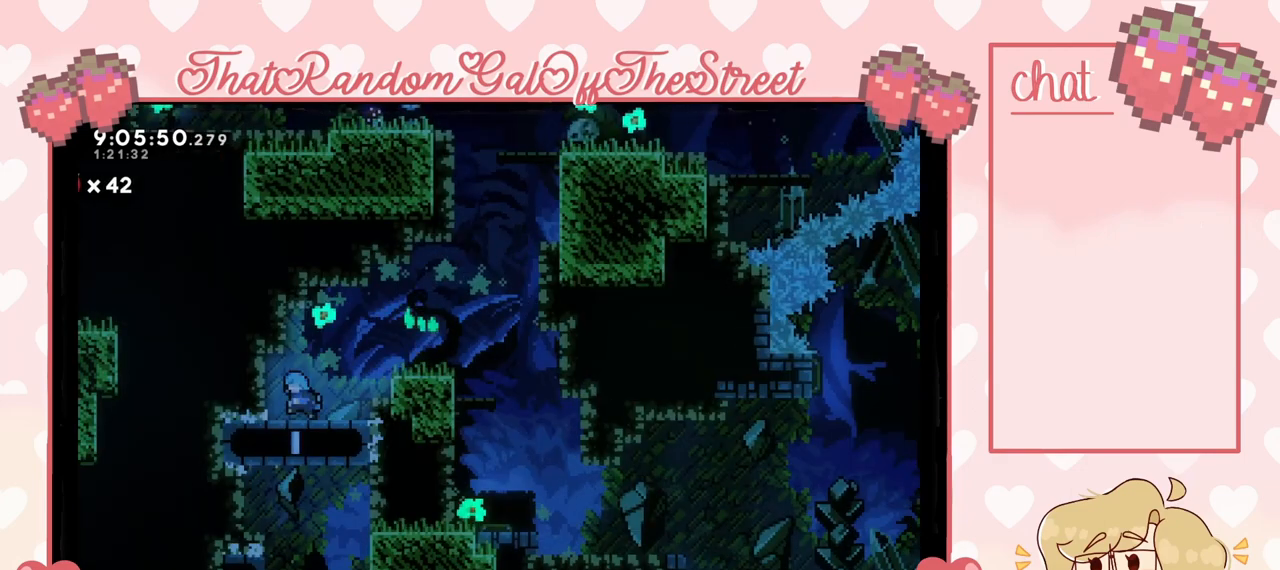
{"buttons": [], "left_stick": "left", "right_stick": "center", "events": []}
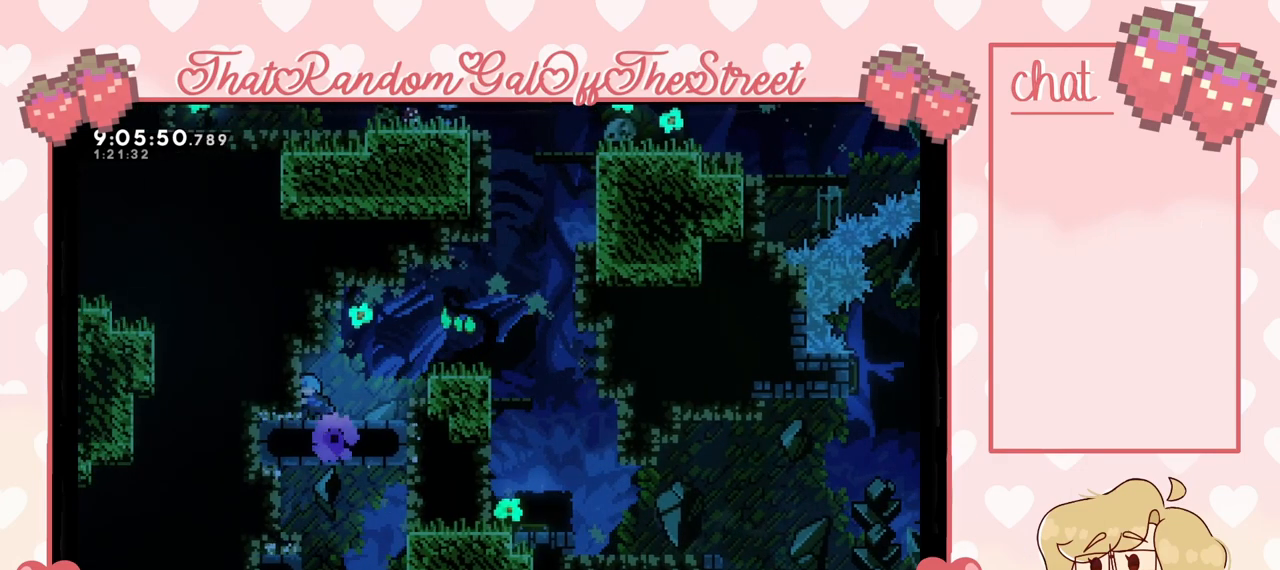
{"buttons": [], "left_stick": "down", "right_stick": "center", "events": [[200, "left_stick", "down-left"], [333, "left_stick", "down"]]}
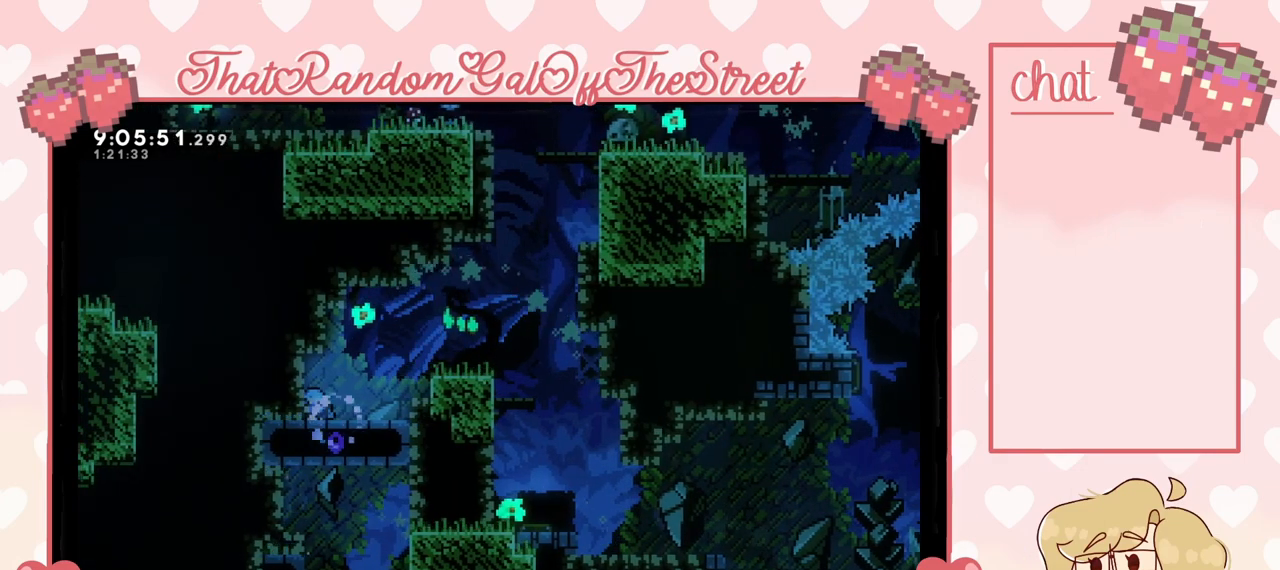
{"buttons": ["START"], "left_stick": "center", "right_stick": "center", "events": [[167, "left_stick", "center"], [400, "START", "down"]]}
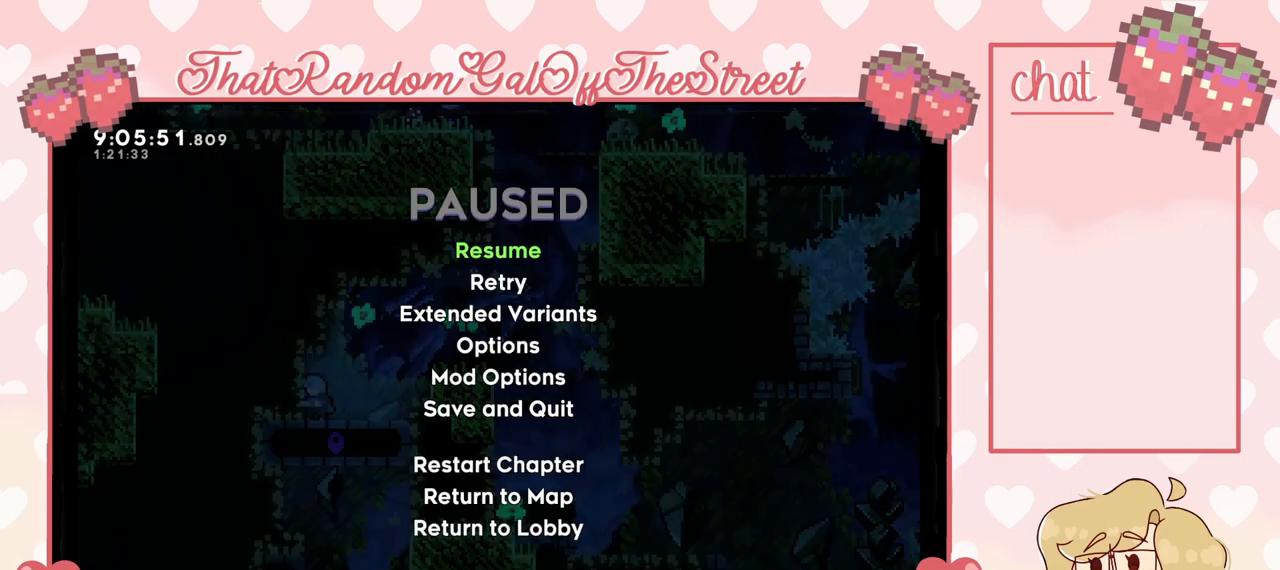
{"buttons": [], "left_stick": "center", "right_stick": "center", "events": [[167, "START", "up"]]}
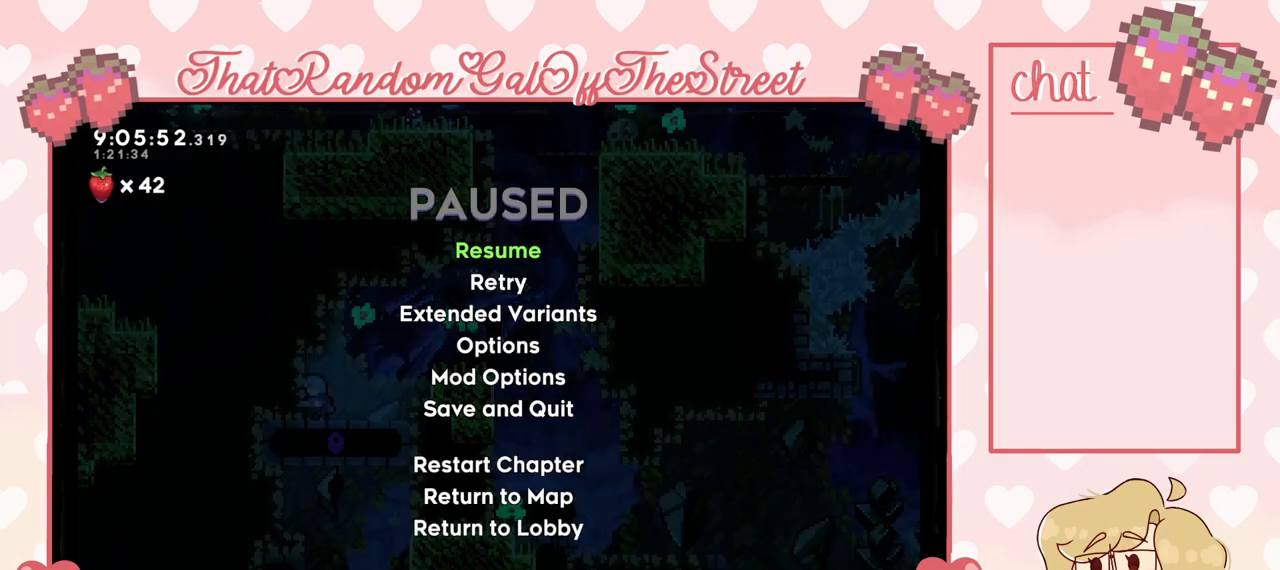
{"buttons": [], "left_stick": "center", "right_stick": "center", "events": []}
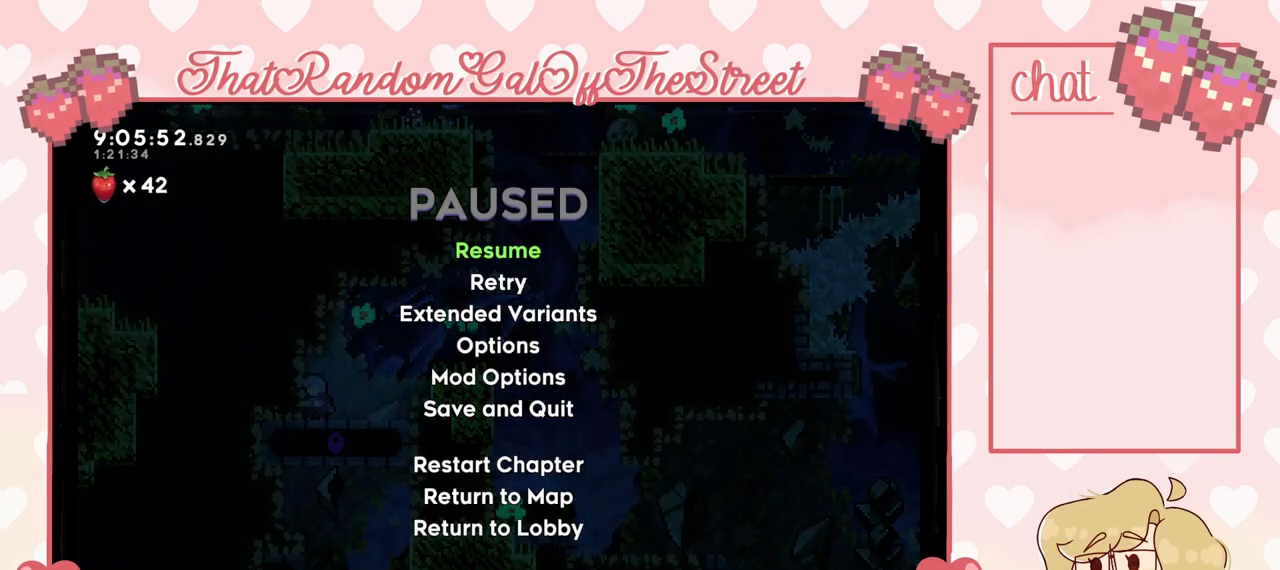
{"buttons": [], "left_stick": "center", "right_stick": "center", "events": [[400, "DPAD_DOWN", "down"], [467, "DPAD_DOWN", "up"]]}
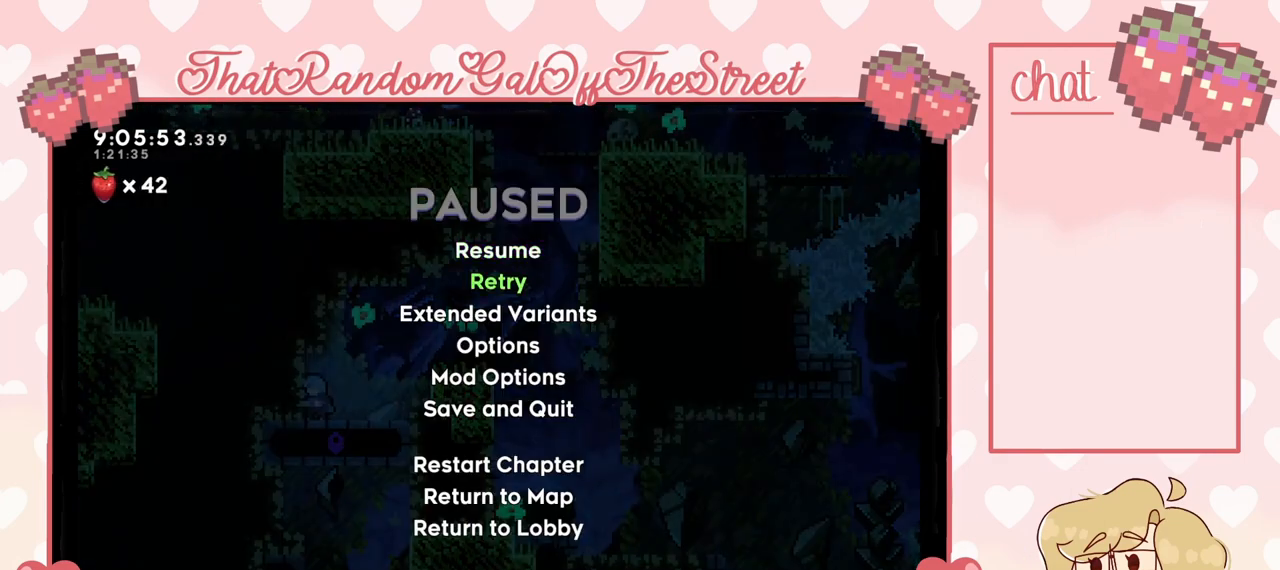
{"buttons": [], "left_stick": "center", "right_stick": "center", "events": [[100, "A", "down"], [233, "A", "up"]]}